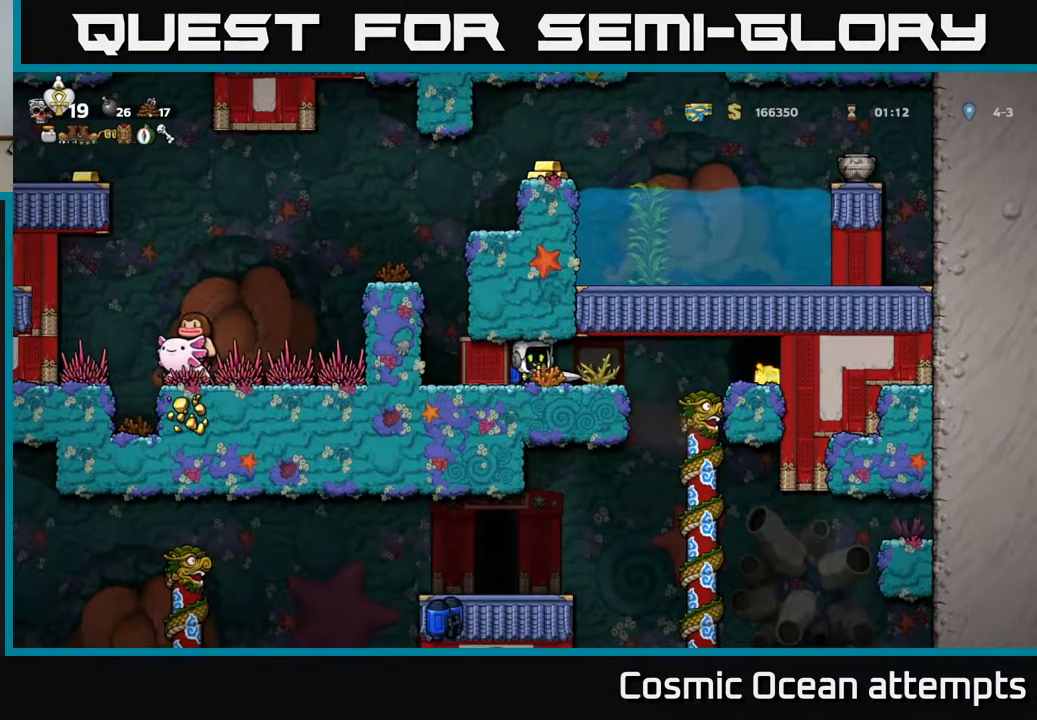
Gameplay with a controller (Xbox layout); each line is a JSON object with the inputs held at the frame after it. "events" lists button and stick changes between this image and that frame as [ms after this image, input, new state], when the widget could be followed in between.
{"buttons": [], "left_stick": "center", "right_stick": "center", "events": []}
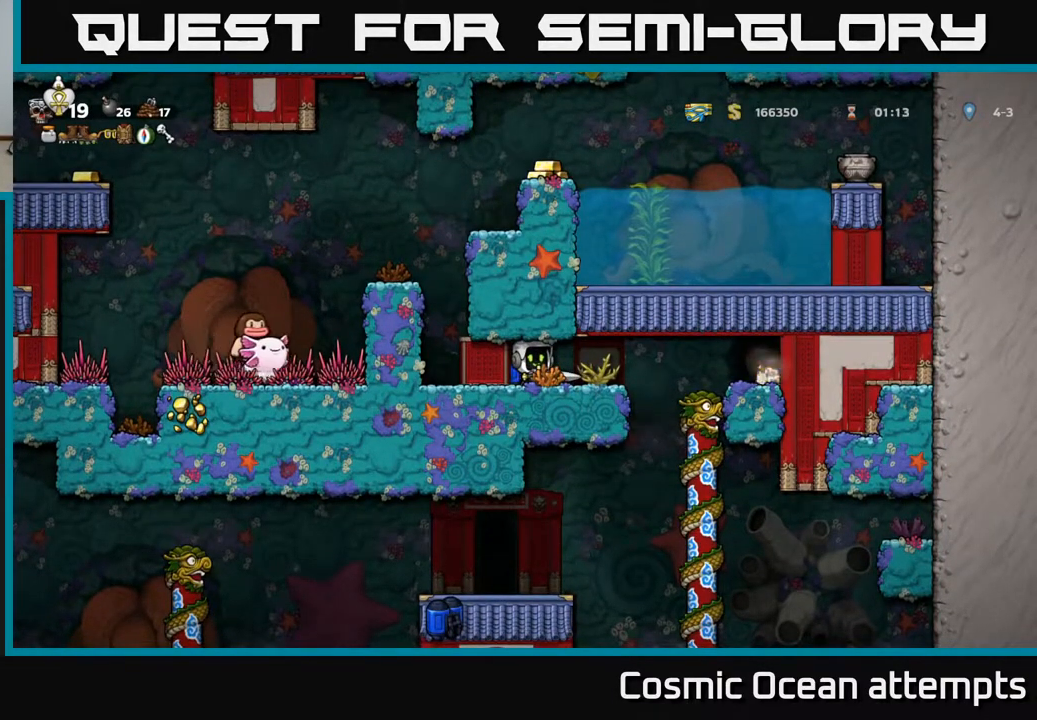
{"buttons": [], "left_stick": "center", "right_stick": "center", "events": []}
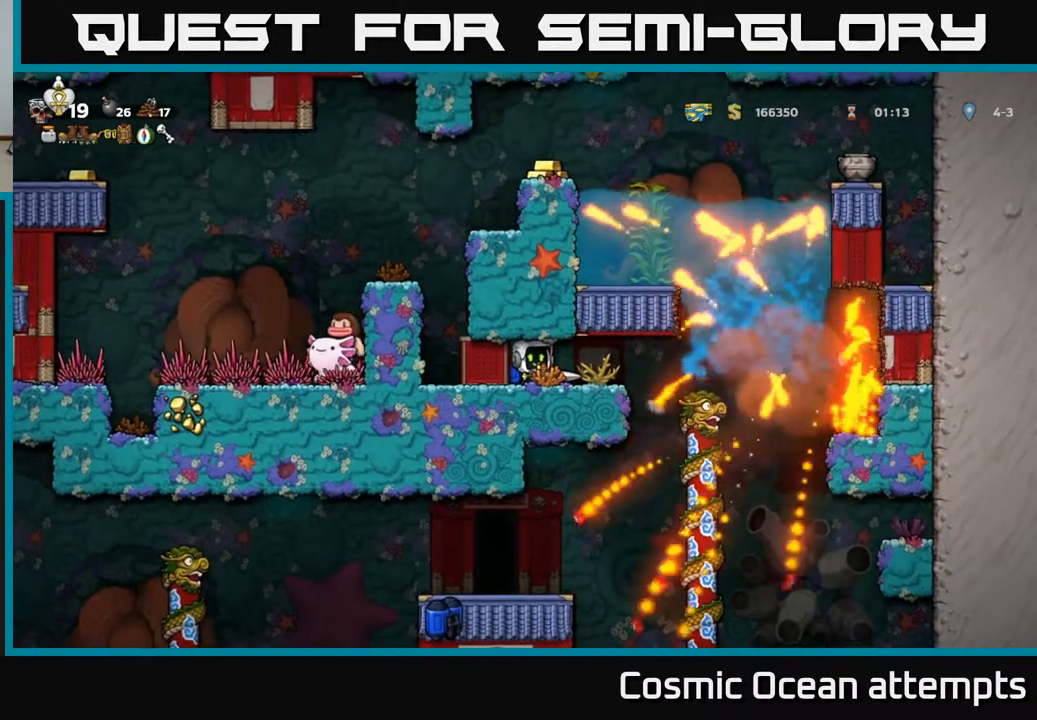
{"buttons": [], "left_stick": "center", "right_stick": "center", "events": []}
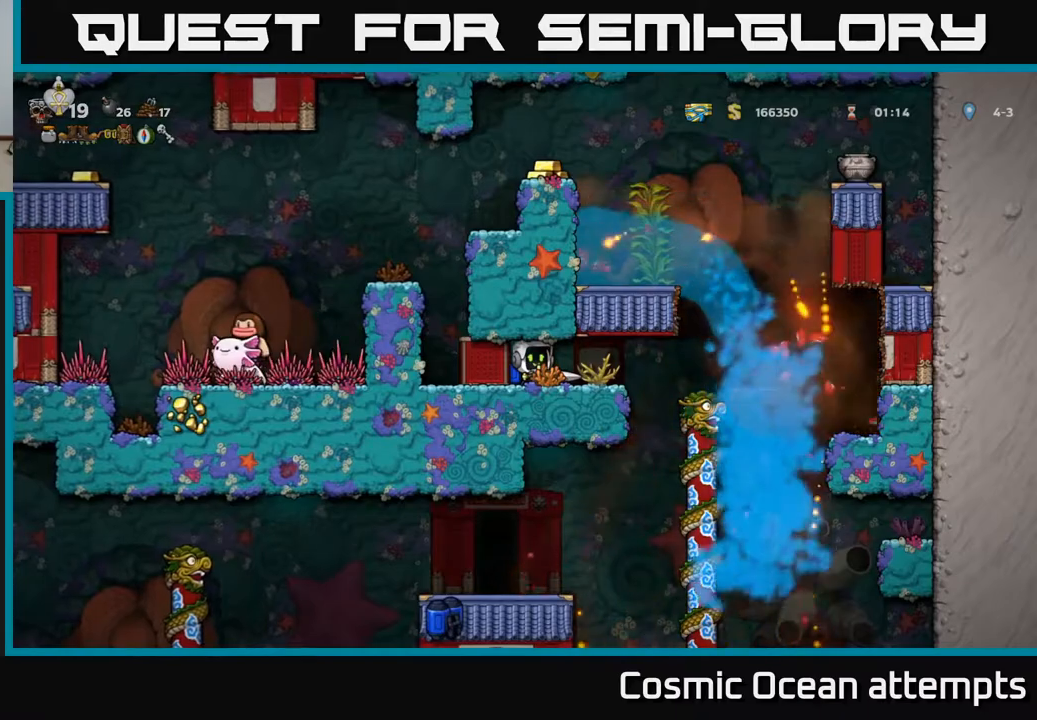
{"buttons": [], "left_stick": "center", "right_stick": "center", "events": []}
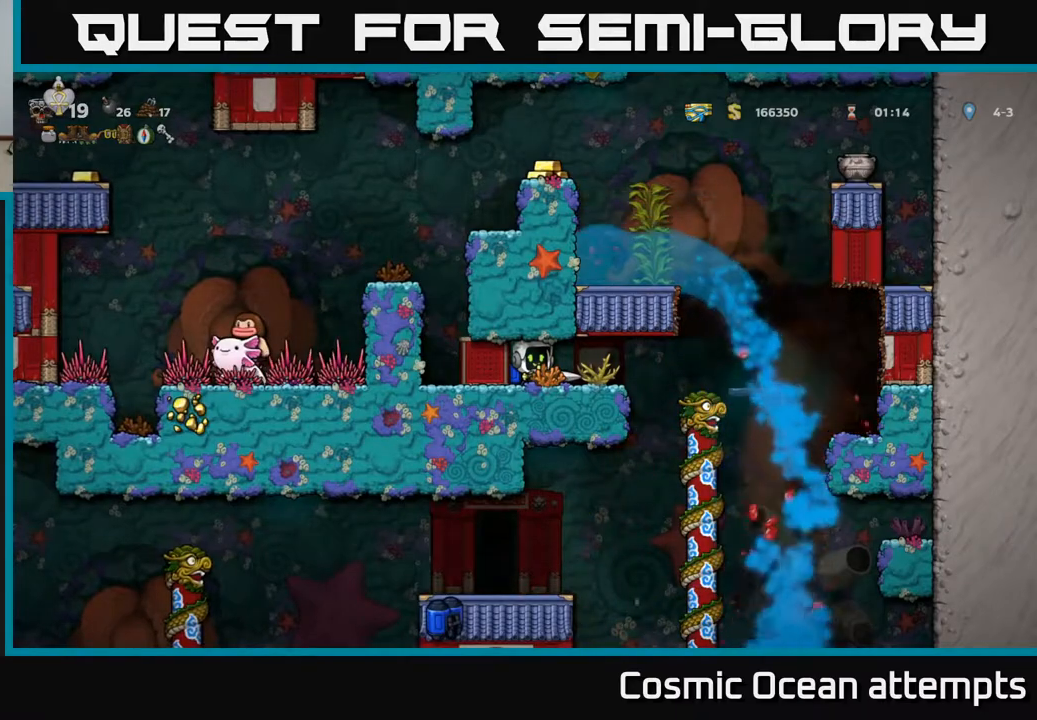
{"buttons": ["DPAD_RIGHT"], "left_stick": "center", "right_stick": "center", "events": [[500, "DPAD_RIGHT", "down"]]}
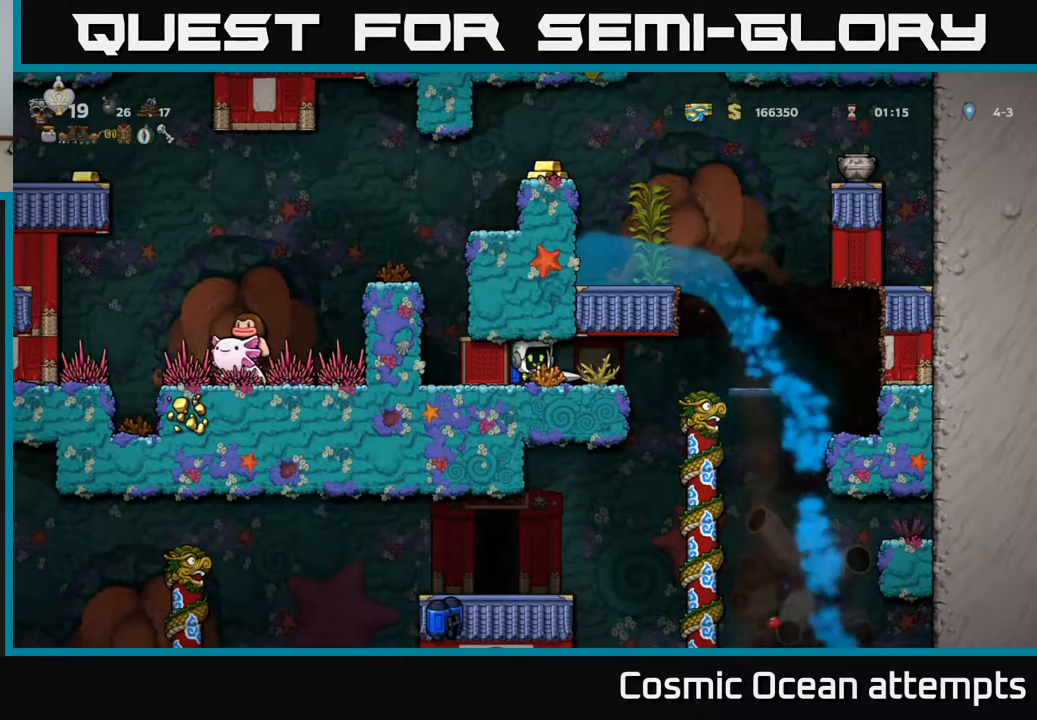
{"buttons": ["DPAD_RIGHT"], "left_stick": "center", "right_stick": "center", "events": [[400, "A", "down"], [467, "A", "up"]]}
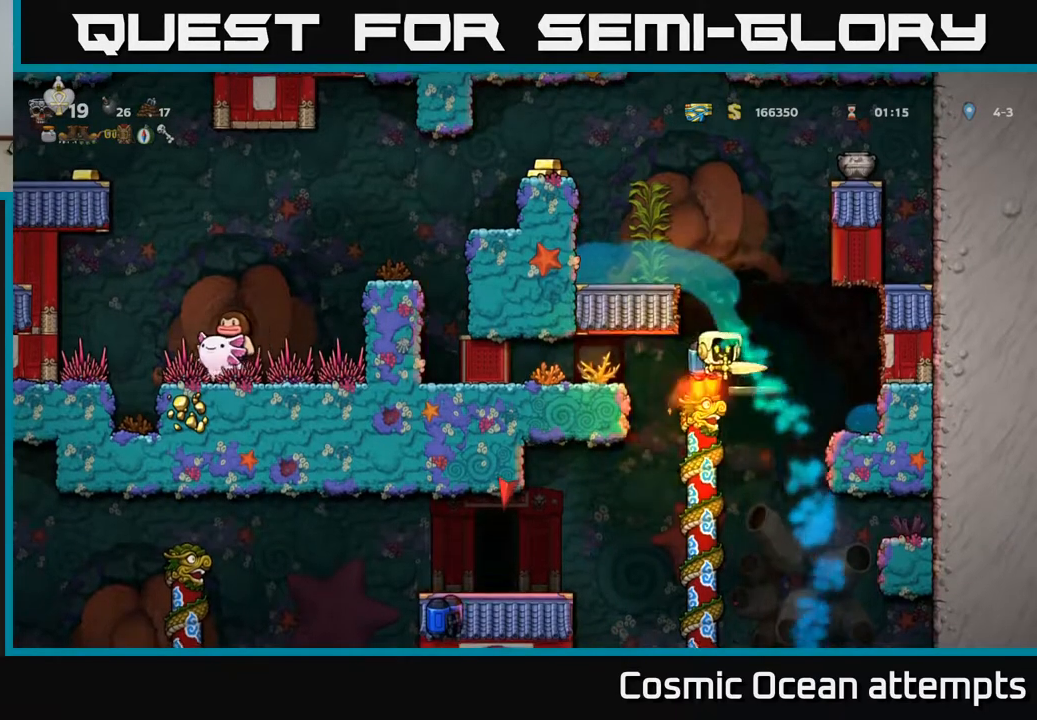
{"buttons": ["A"], "left_stick": "center", "right_stick": "center", "events": [[33, "A", "down"], [83, "DPAD_RIGHT", "up"], [150, "DPAD_LEFT", "down"], [367, "DPAD_LEFT", "up"]]}
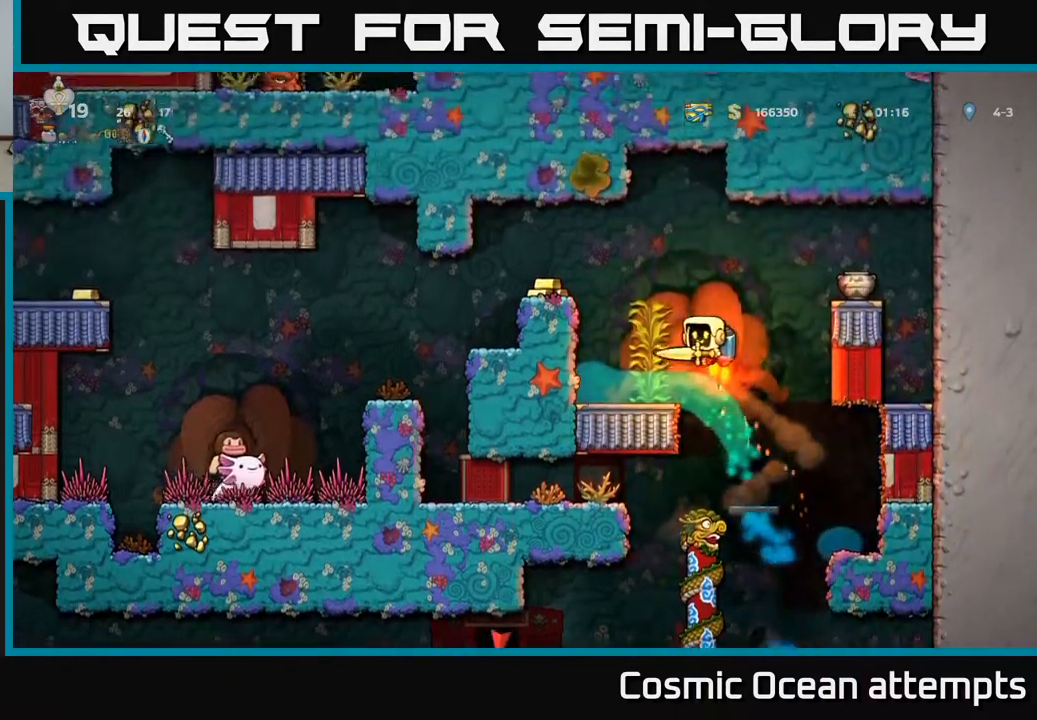
{"buttons": [], "left_stick": "center", "right_stick": "center", "events": [[117, "A", "up"], [133, "DPAD_LEFT", "down"], [300, "A", "down"], [400, "A", "up"], [500, "DPAD_LEFT", "up"]]}
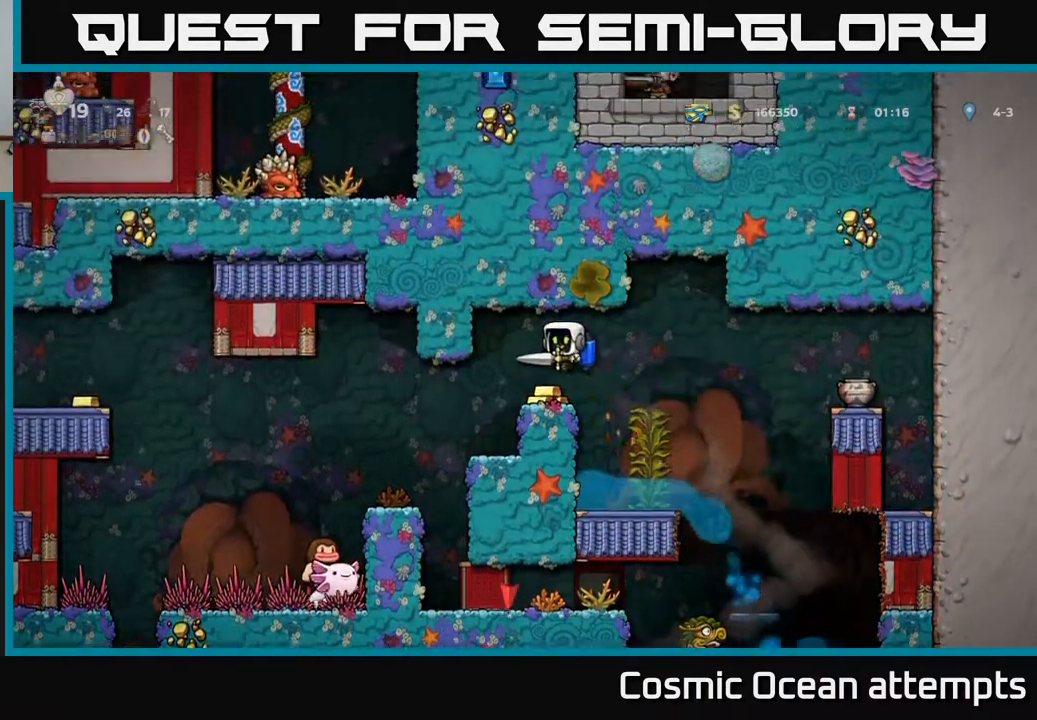
{"buttons": ["DPAD_LEFT"], "left_stick": "center", "right_stick": "center", "events": [[100, "DPAD_RIGHT", "down"], [167, "DPAD_RIGHT", "up"], [433, "DPAD_LEFT", "down"]]}
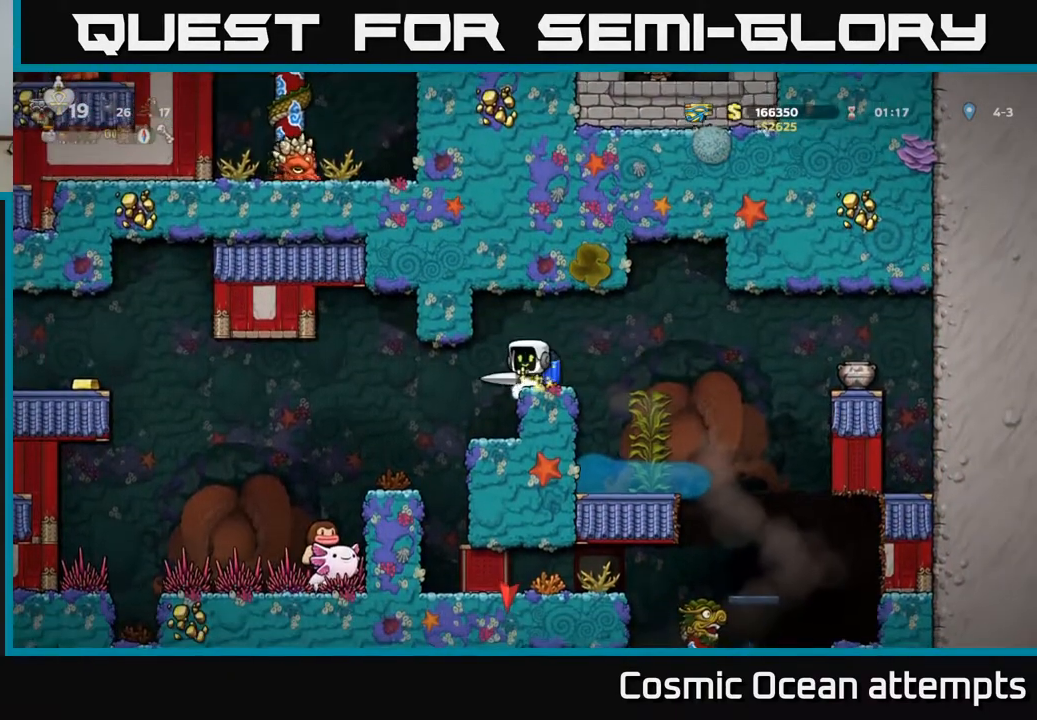
{"buttons": ["DPAD_LEFT"], "left_stick": "center", "right_stick": "center", "events": [[200, "DPAD_LEFT", "up"], [500, "DPAD_LEFT", "down"]]}
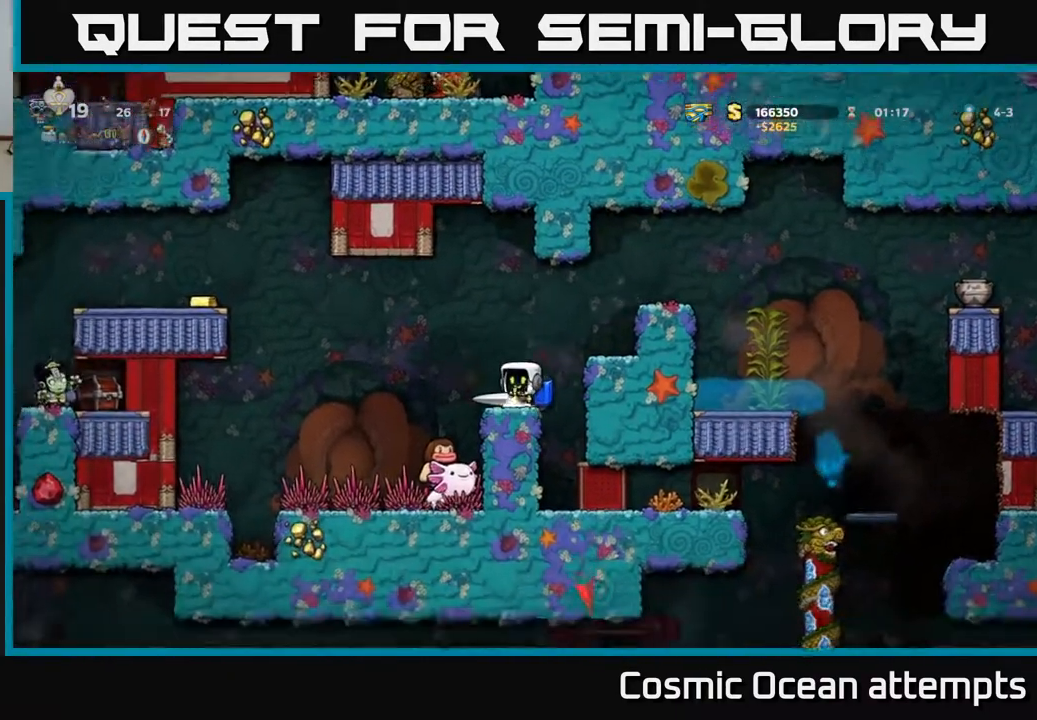
{"buttons": ["DPAD_LEFT"], "left_stick": "center", "right_stick": "center", "events": [[67, "A", "down"], [200, "A", "up"], [350, "A", "down"], [450, "A", "up"]]}
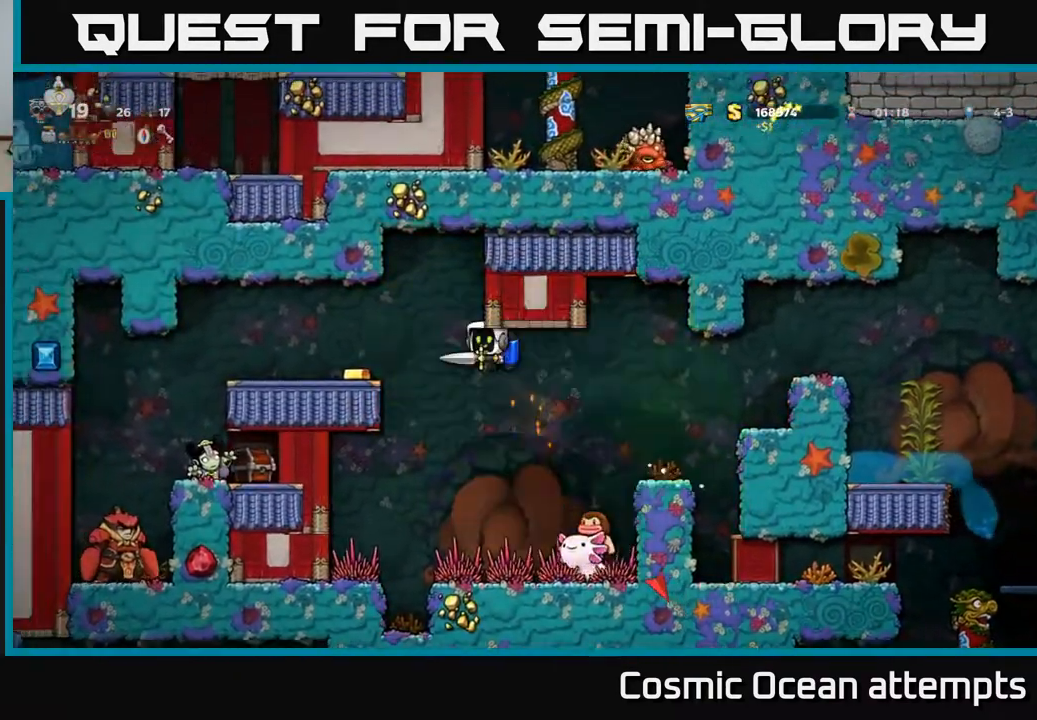
{"buttons": ["A"], "left_stick": "center", "right_stick": "center", "events": [[250, "DPAD_LEFT", "up"], [400, "A", "down"]]}
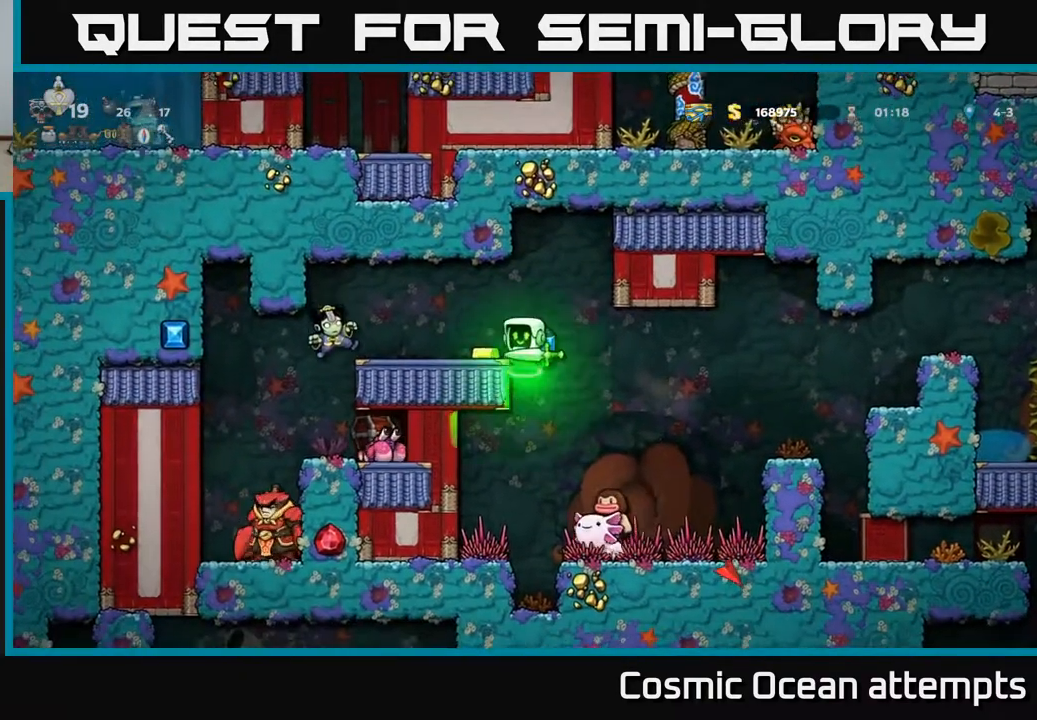
{"buttons": ["DPAD_LEFT"], "left_stick": "center", "right_stick": "center", "events": [[50, "A", "up"], [150, "DPAD_LEFT", "down"], [250, "DPAD_LEFT", "up"], [500, "DPAD_LEFT", "down"]]}
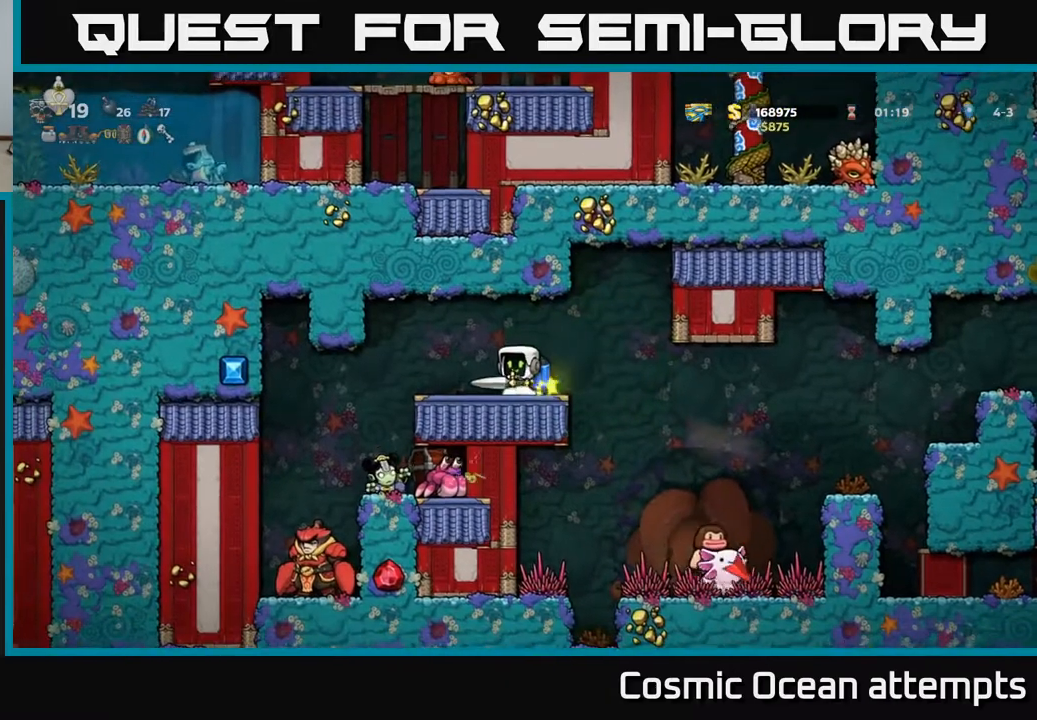
{"buttons": [], "left_stick": "center", "right_stick": "center", "events": [[33, "A", "down"], [133, "A", "up"], [283, "DPAD_LEFT", "up"]]}
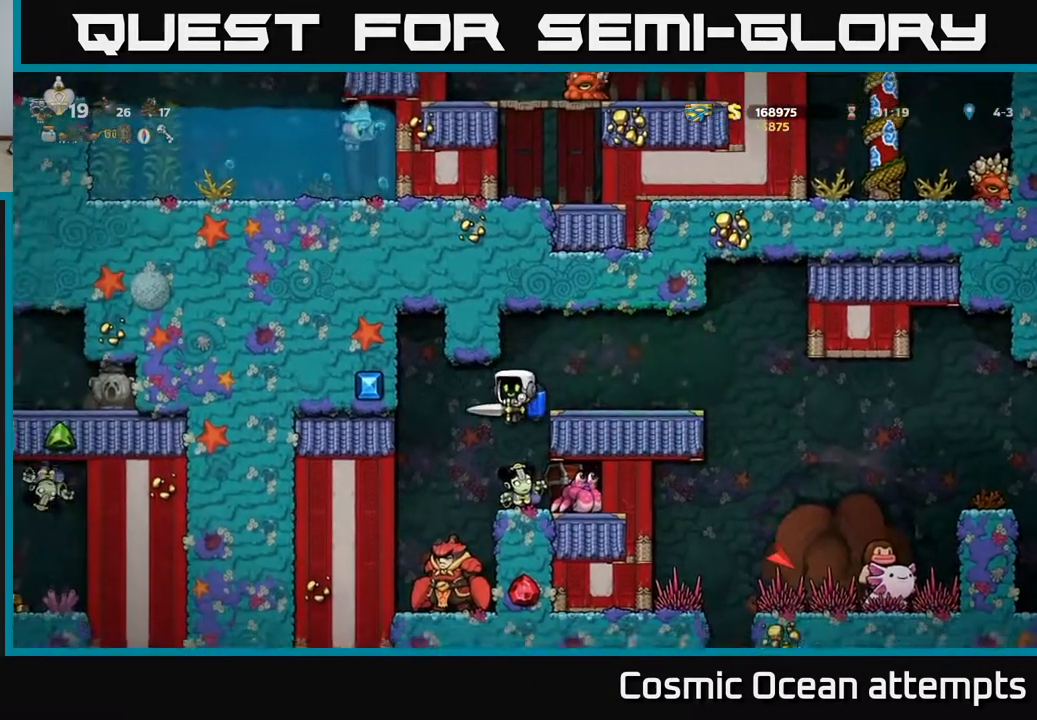
{"buttons": ["X"], "left_stick": "center", "right_stick": "center", "events": [[267, "DPAD_RIGHT", "down"], [317, "DPAD_RIGHT", "up"], [433, "X", "down"]]}
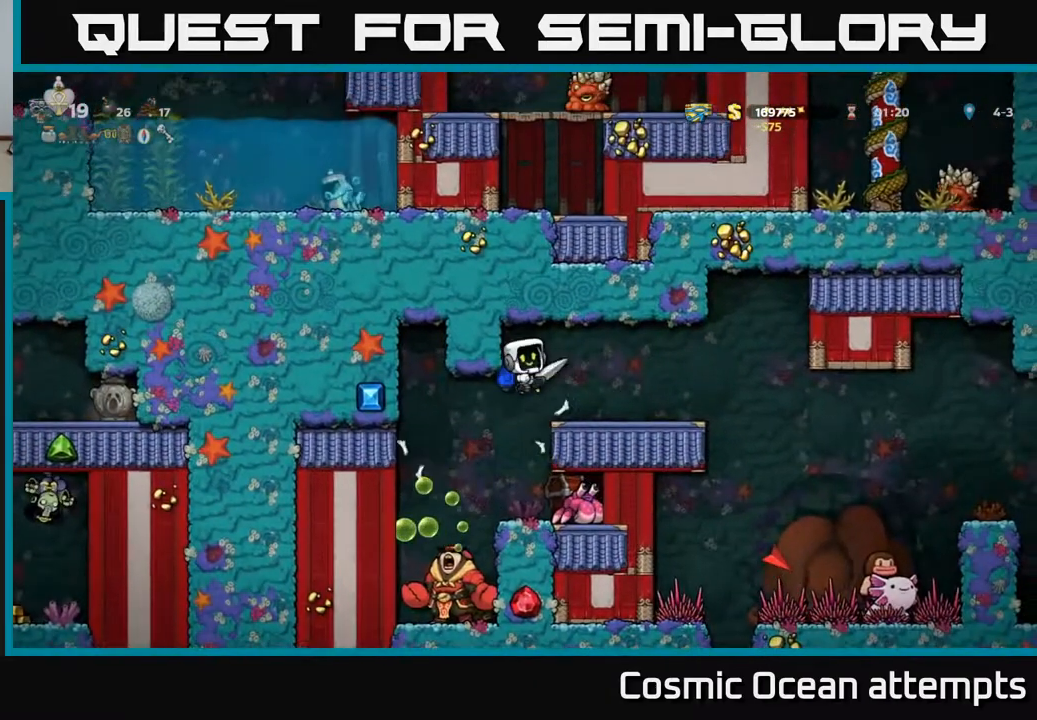
{"buttons": ["A"], "left_stick": "center", "right_stick": "center", "events": [[50, "X", "up"], [367, "X", "down"], [383, "A", "down"], [467, "X", "up"]]}
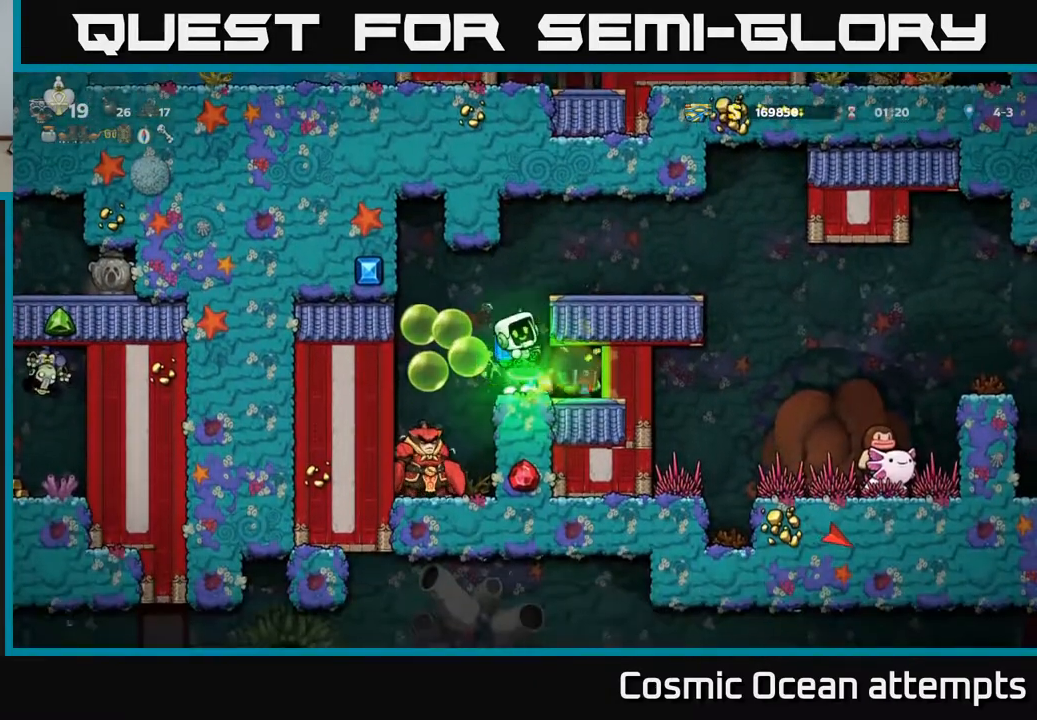
{"buttons": [], "left_stick": "center", "right_stick": "center", "events": [[83, "A", "up"], [117, "A", "down"], [200, "DPAD_RIGHT", "down"], [233, "A", "up"], [283, "A", "down"], [317, "A", "up"], [450, "DPAD_RIGHT", "up"]]}
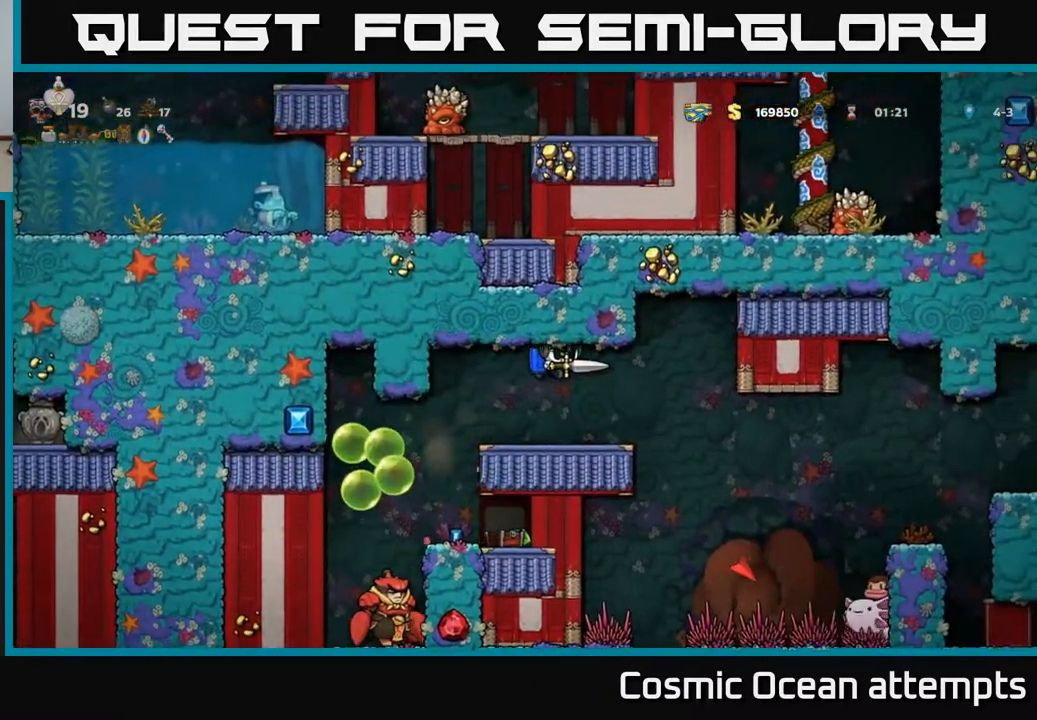
{"buttons": [], "left_stick": "center", "right_stick": "center", "events": [[33, "DPAD_LEFT", "down"], [100, "DPAD_LEFT", "up"]]}
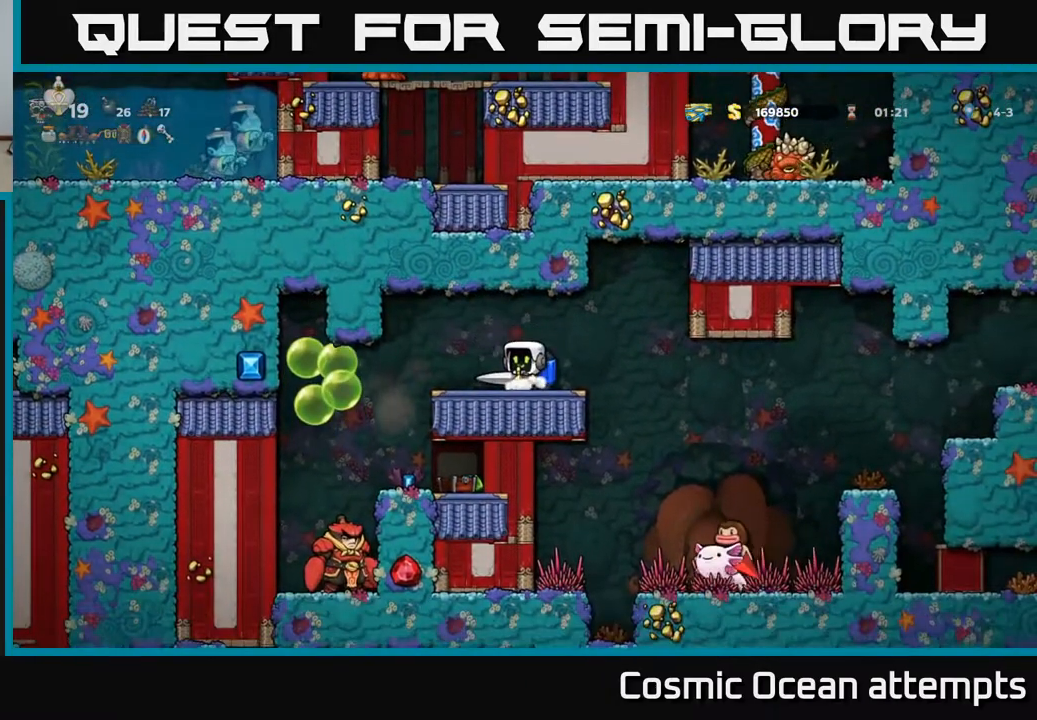
{"buttons": [], "left_stick": "center", "right_stick": "center", "events": [[250, "DPAD_RIGHT", "down"], [367, "A", "down"], [367, "DPAD_RIGHT", "up"], [500, "A", "up"]]}
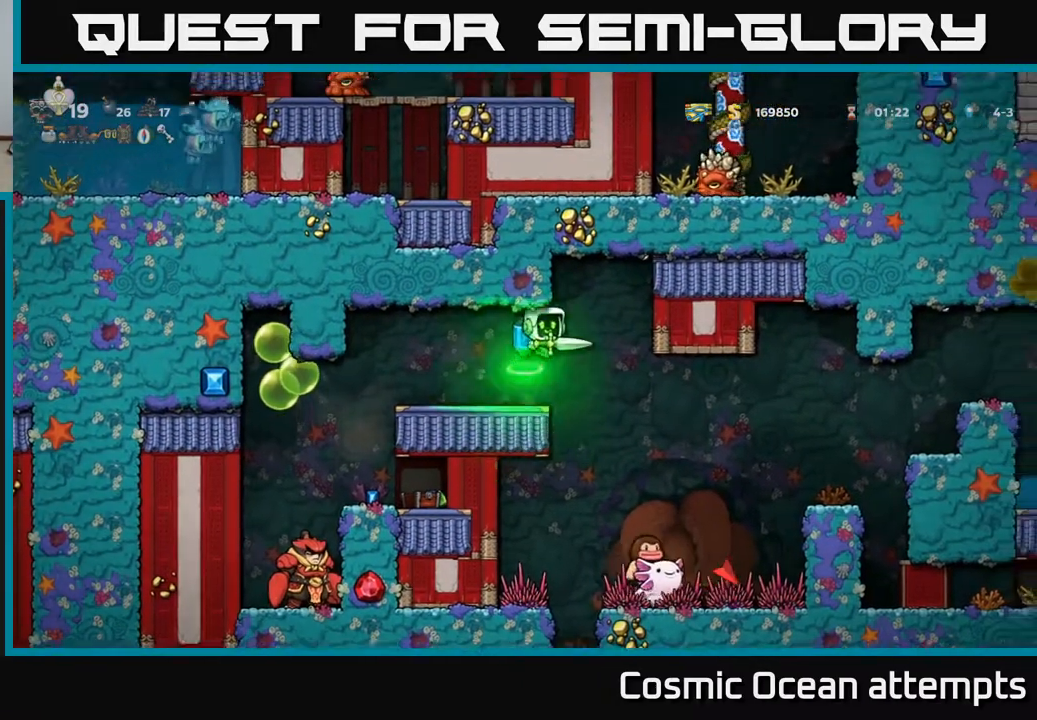
{"buttons": ["DPAD_LEFT"], "left_stick": "center", "right_stick": "center", "events": [[17, "DPAD_RIGHT", "down"], [100, "A", "down"], [200, "A", "up"], [250, "A", "down"], [350, "L1", "down"], [400, "A", "up"], [433, "DPAD_RIGHT", "up"], [467, "DPAD_LEFT", "down"], [467, "L1", "up"]]}
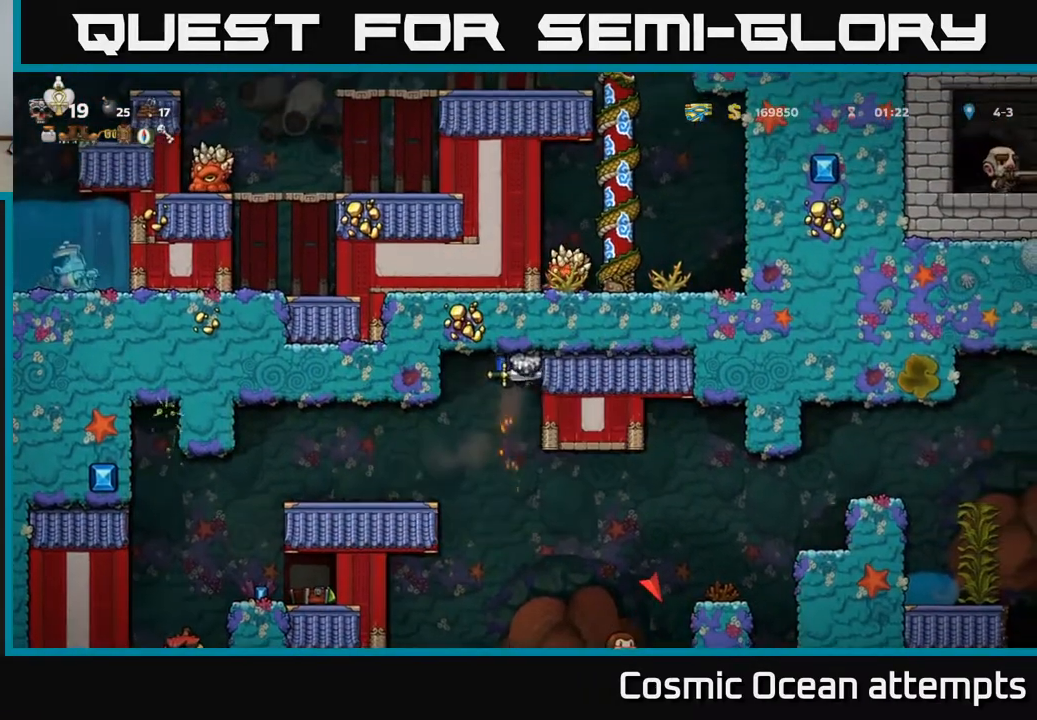
{"buttons": ["DPAD_LEFT"], "left_stick": "center", "right_stick": "center", "events": [[100, "A", "down"], [217, "A", "up"]]}
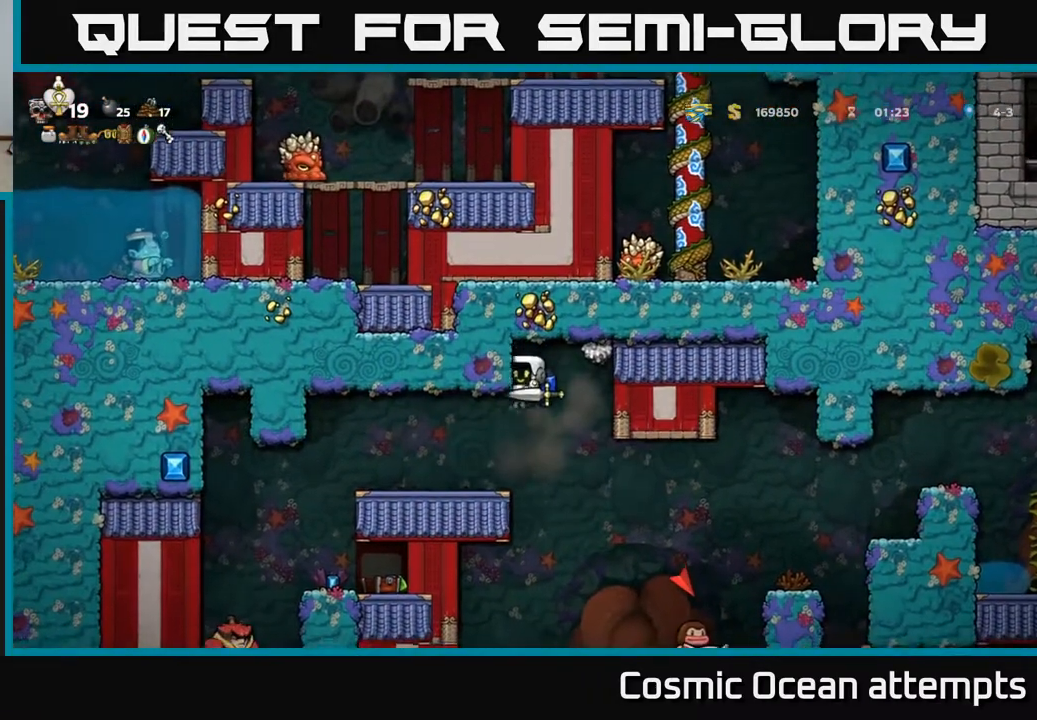
{"buttons": [], "left_stick": "center", "right_stick": "center", "events": [[300, "DPAD_LEFT", "up"], [333, "DPAD_RIGHT", "down"], [417, "DPAD_RIGHT", "up"]]}
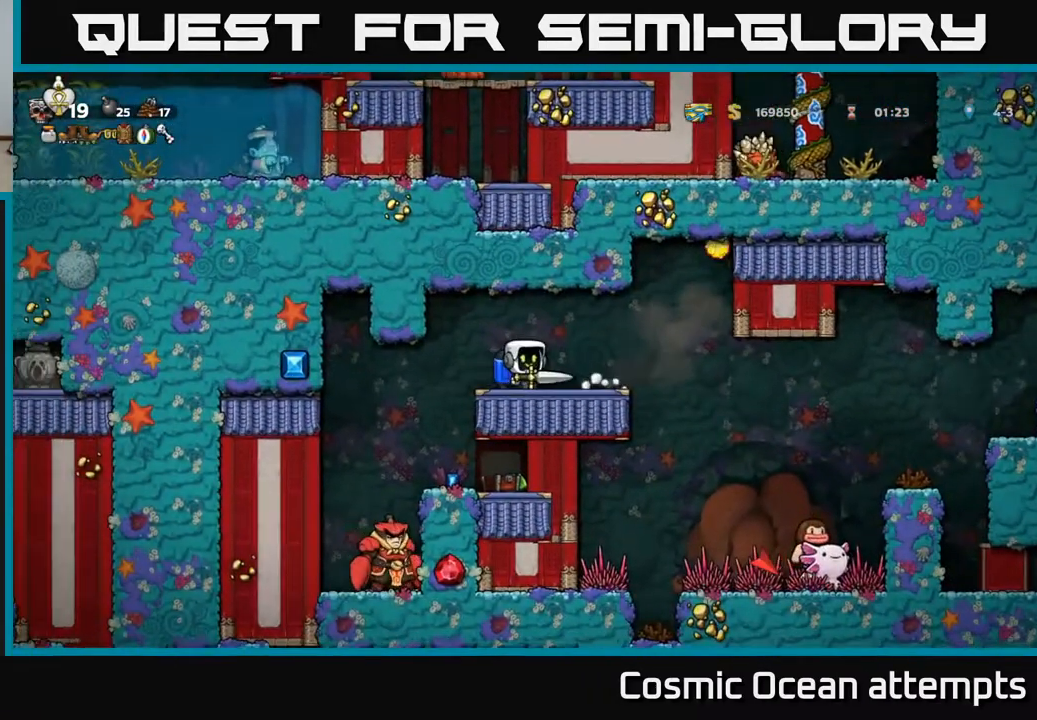
{"buttons": [], "left_stick": "center", "right_stick": "center", "events": []}
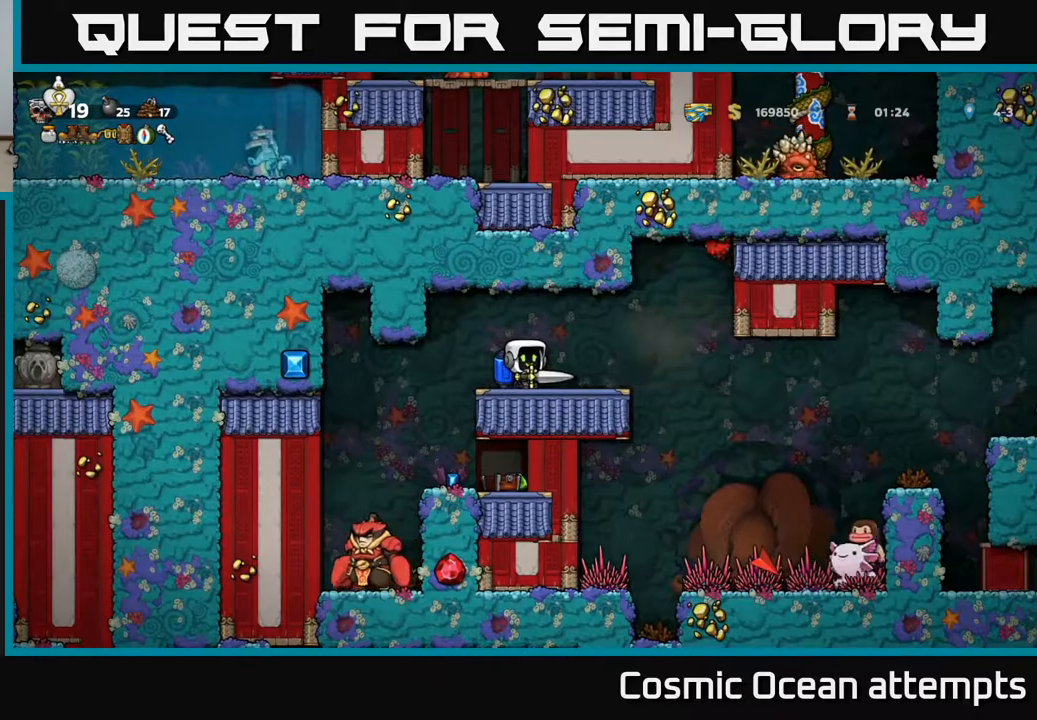
{"buttons": [], "left_stick": "center", "right_stick": "center", "events": []}
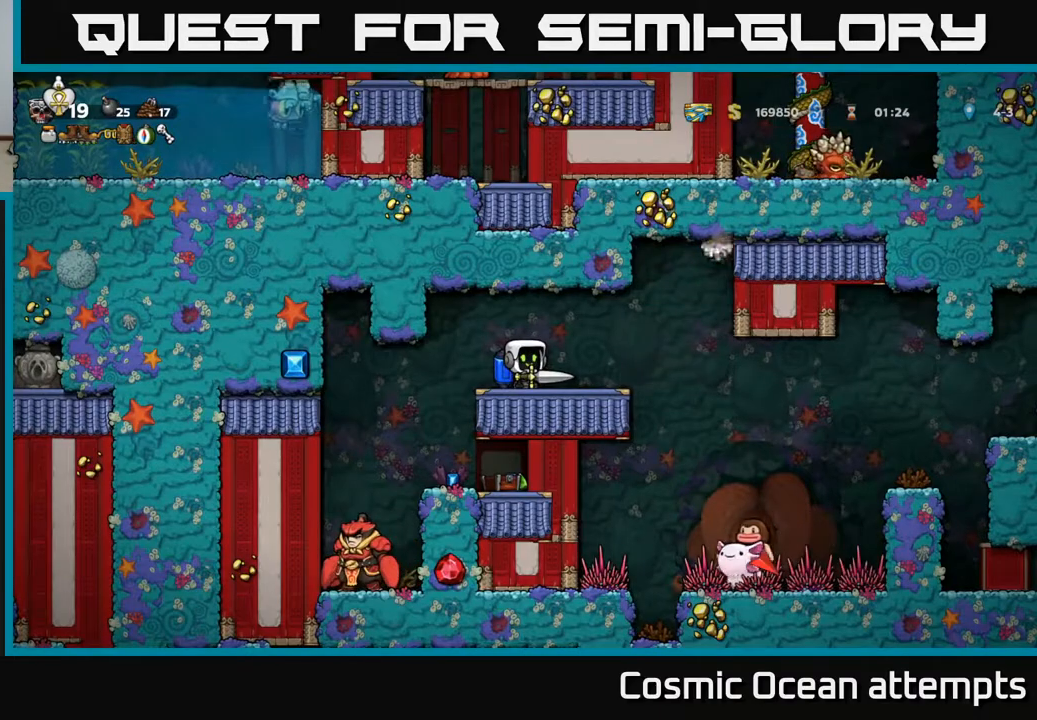
{"buttons": [], "left_stick": "center", "right_stick": "center", "events": []}
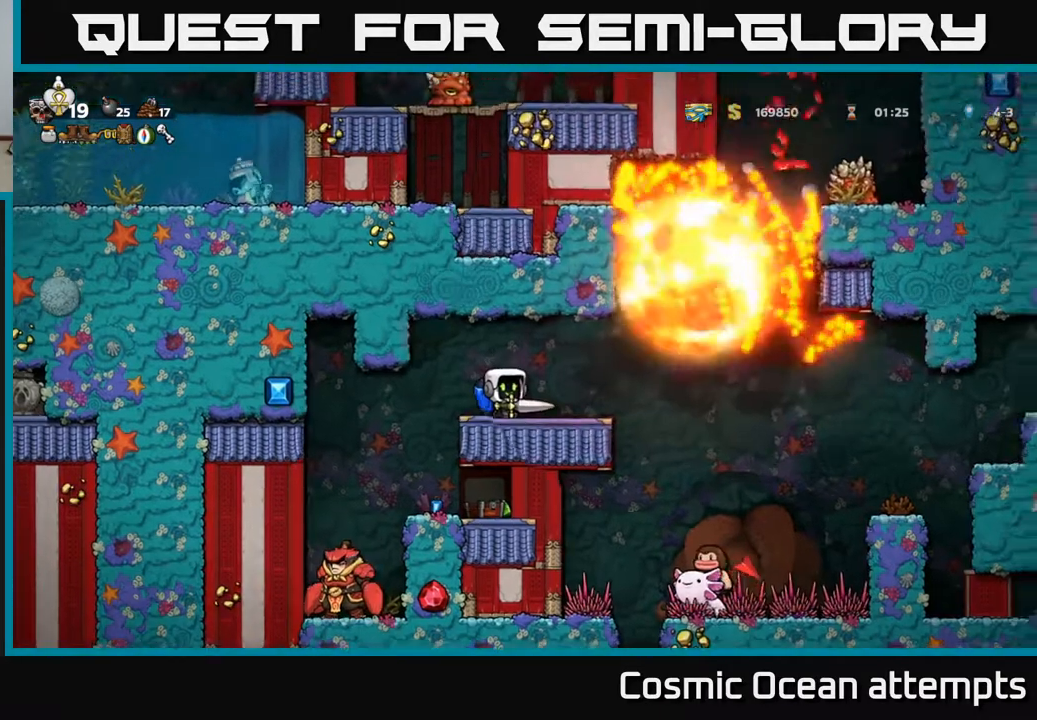
{"buttons": [], "left_stick": "center", "right_stick": "center", "events": []}
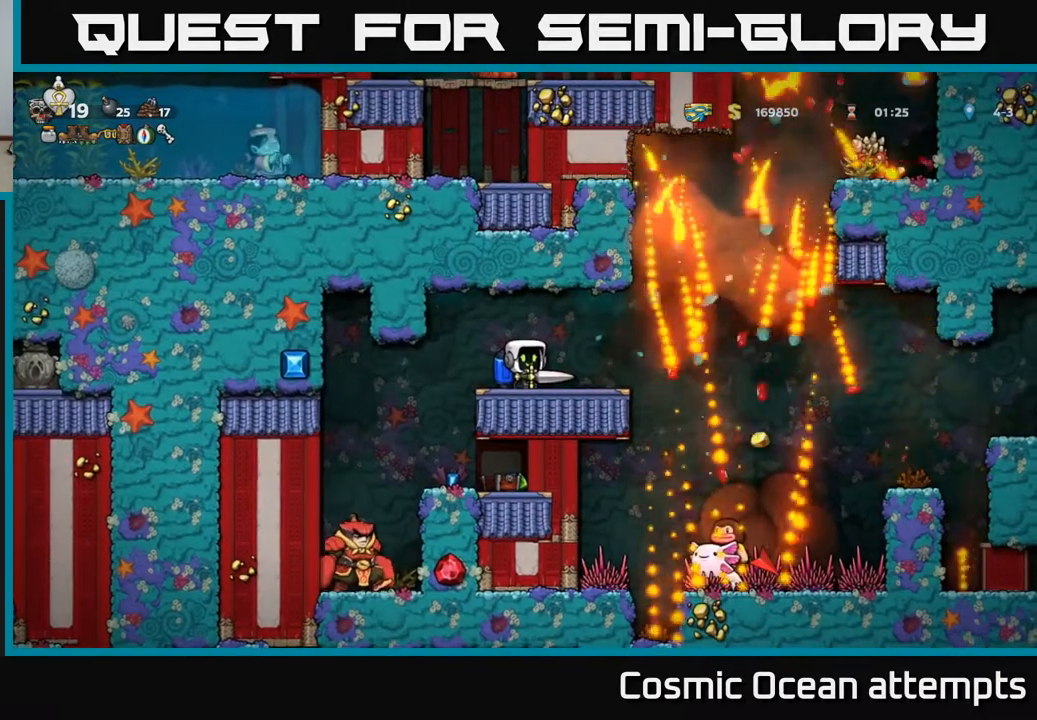
{"buttons": ["A", "DPAD_RIGHT"], "left_stick": "center", "right_stick": "center", "events": [[50, "DPAD_RIGHT", "down"], [233, "A", "down"], [350, "A", "up"], [433, "A", "down"]]}
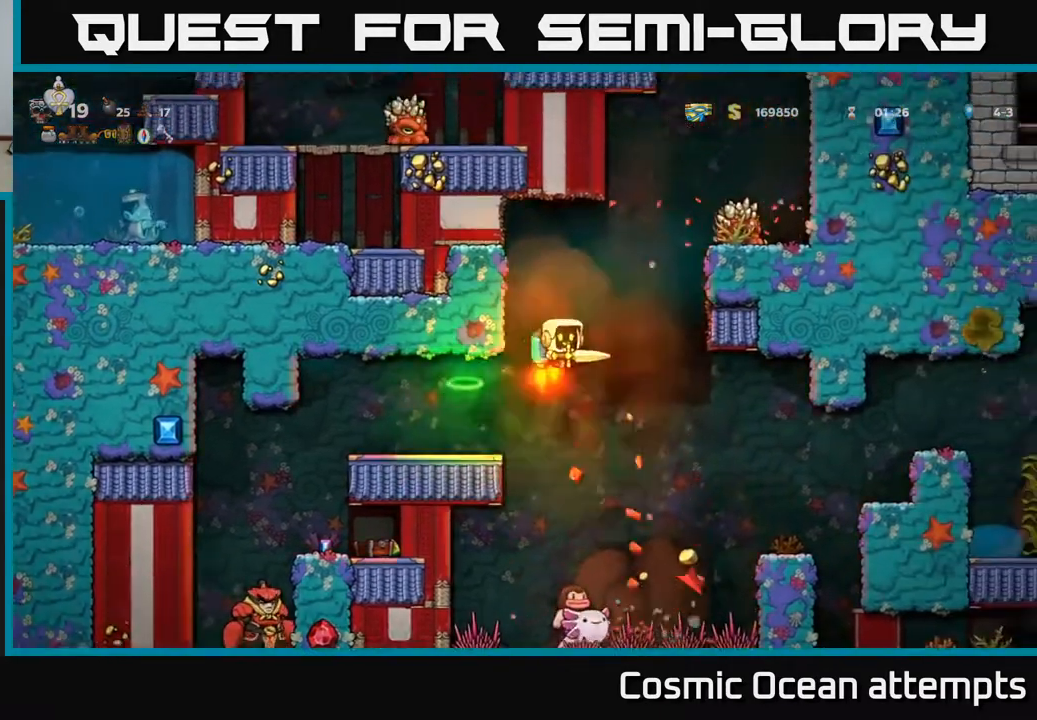
{"buttons": ["A"], "left_stick": "center", "right_stick": "center", "events": [[33, "A", "up"], [100, "A", "down"], [200, "X", "down"], [317, "X", "up"], [333, "A", "up"], [417, "A", "down"], [500, "DPAD_RIGHT", "up"]]}
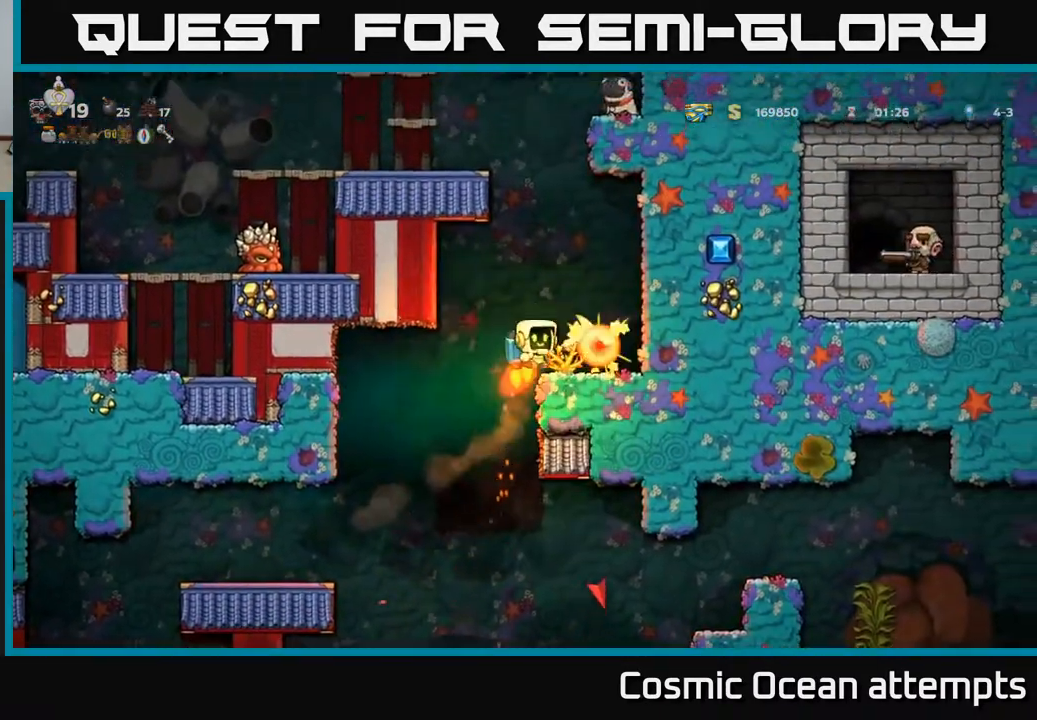
{"buttons": [], "left_stick": "center", "right_stick": "center", "events": [[17, "A", "up"]]}